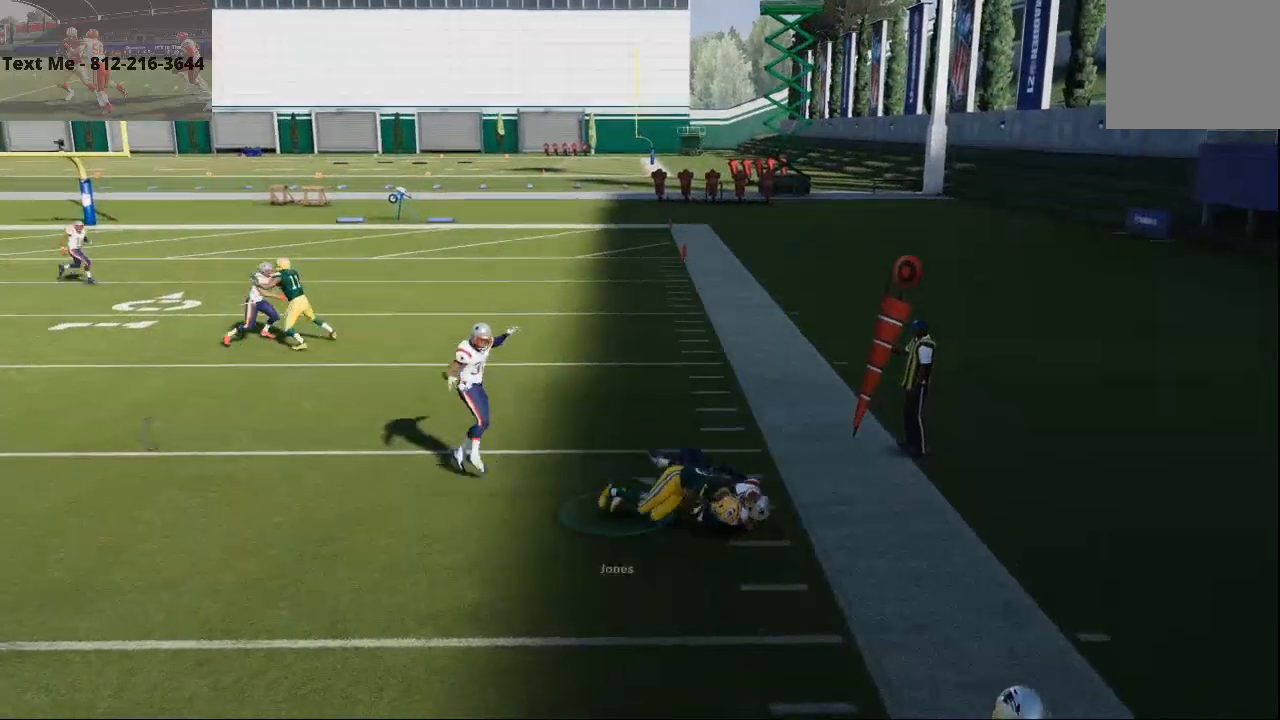
Gameplay with a controller (PlayStation layout); each line is a JSON object with the inputs held at the frame after it. "events" lists button and stick changes between this image and that frame as [ms after this image, input, new state], when the widget could be followed in between.
{"buttons": [], "left_stick": "center", "right_stick": "center", "events": []}
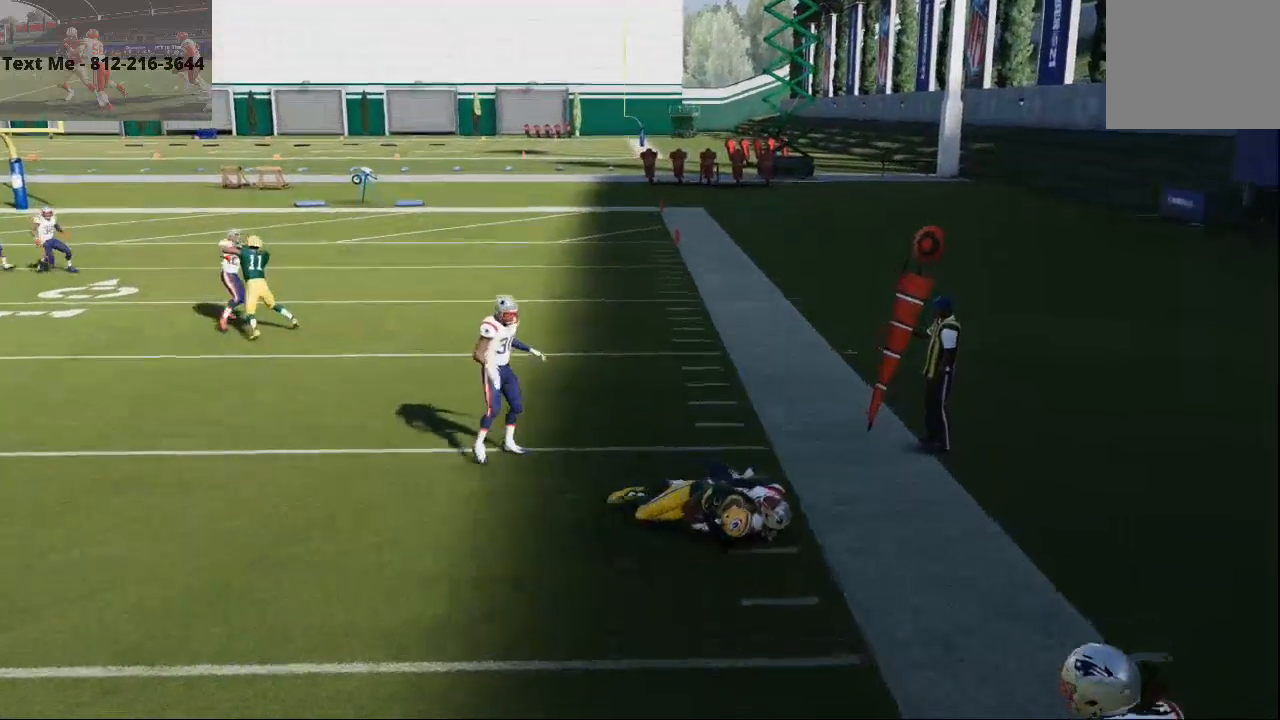
{"buttons": [], "left_stick": "center", "right_stick": "center", "events": []}
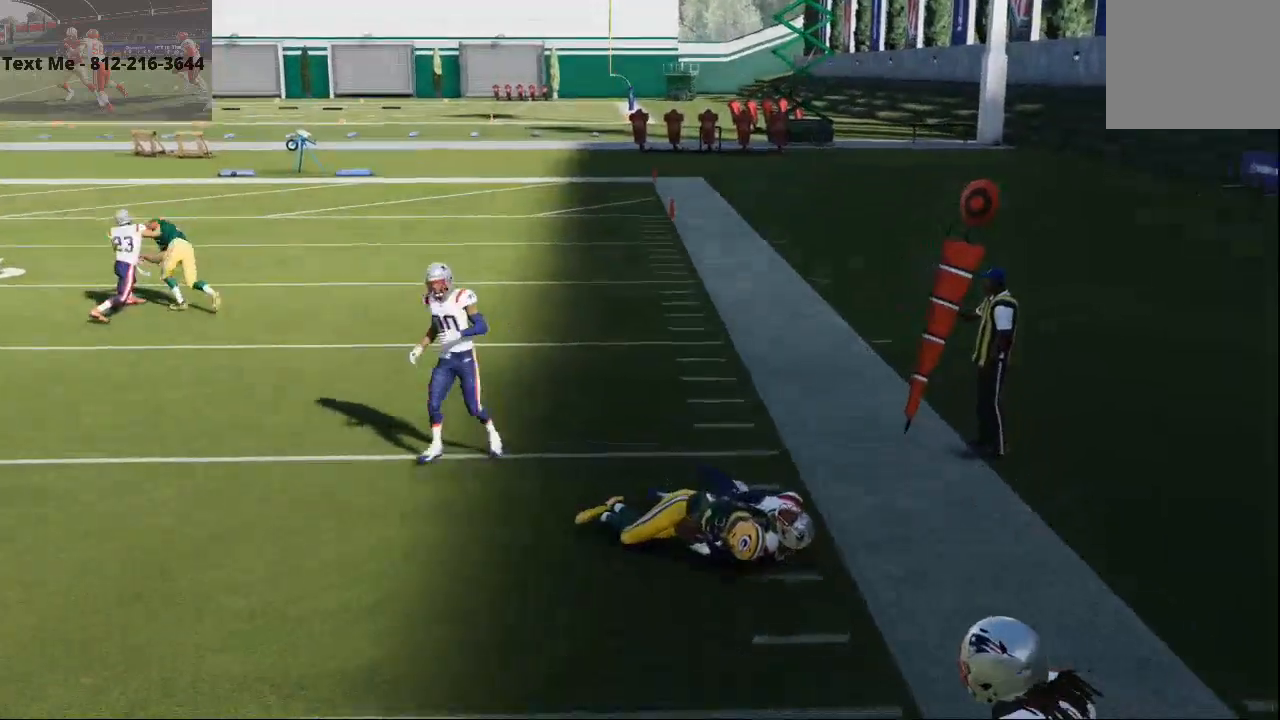
{"buttons": [], "left_stick": "center", "right_stick": "center", "events": []}
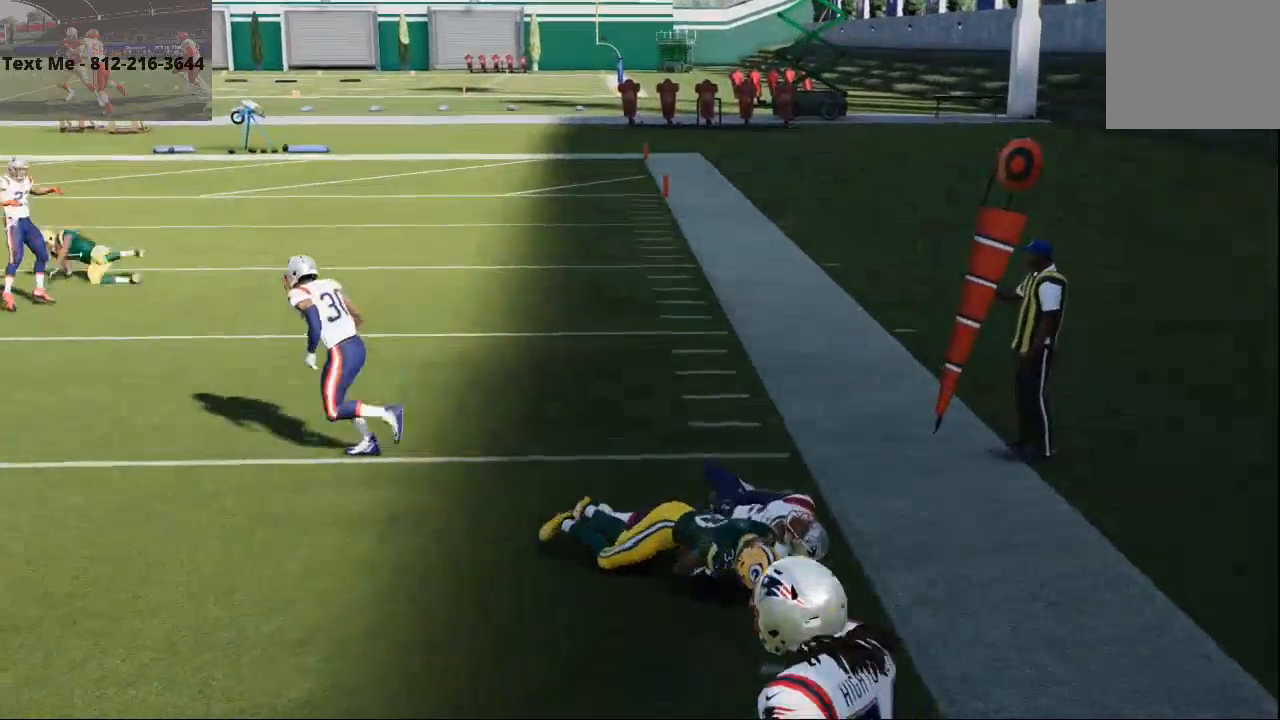
{"buttons": [], "left_stick": "center", "right_stick": "center", "events": []}
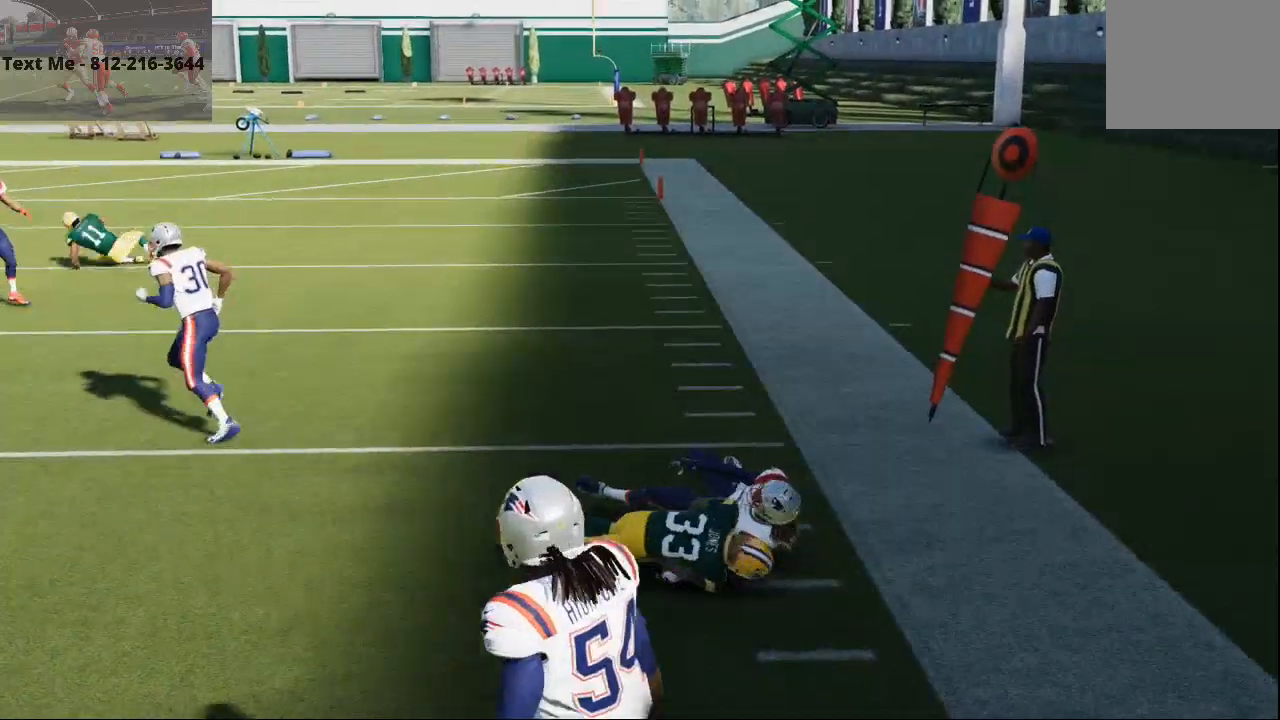
{"buttons": [], "left_stick": "center", "right_stick": "center", "events": []}
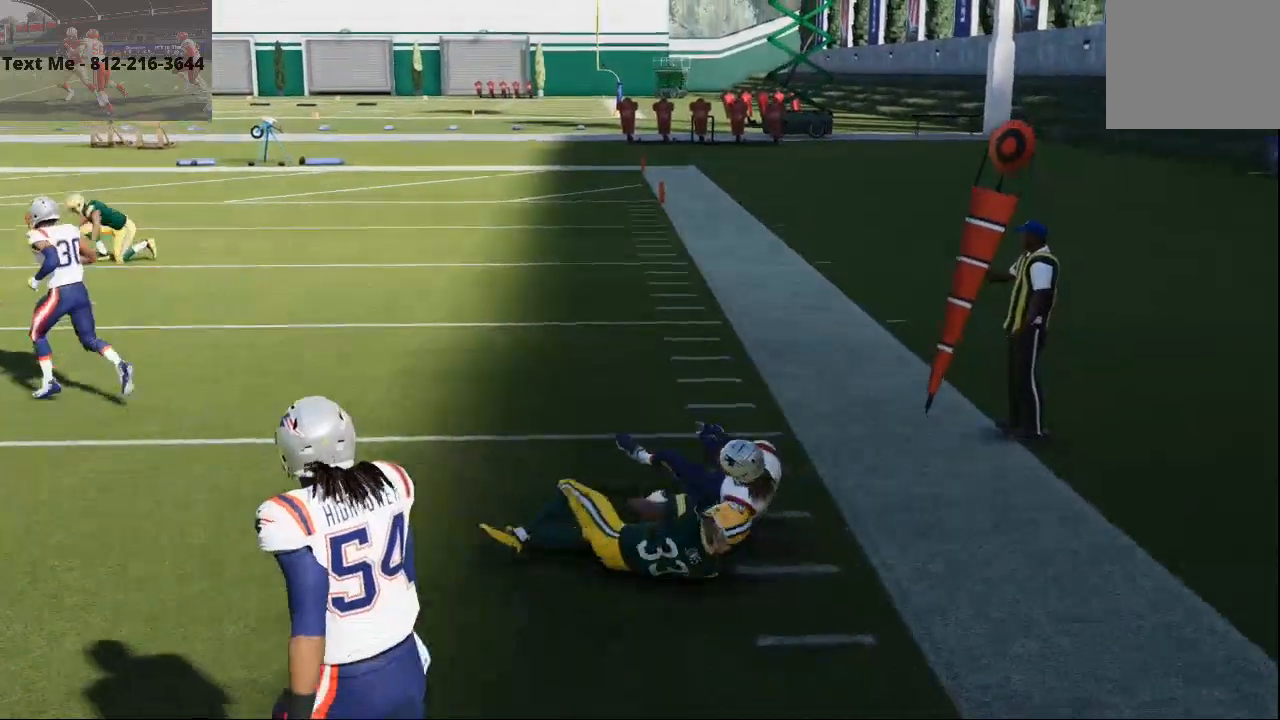
{"buttons": [], "left_stick": "center", "right_stick": "center", "events": []}
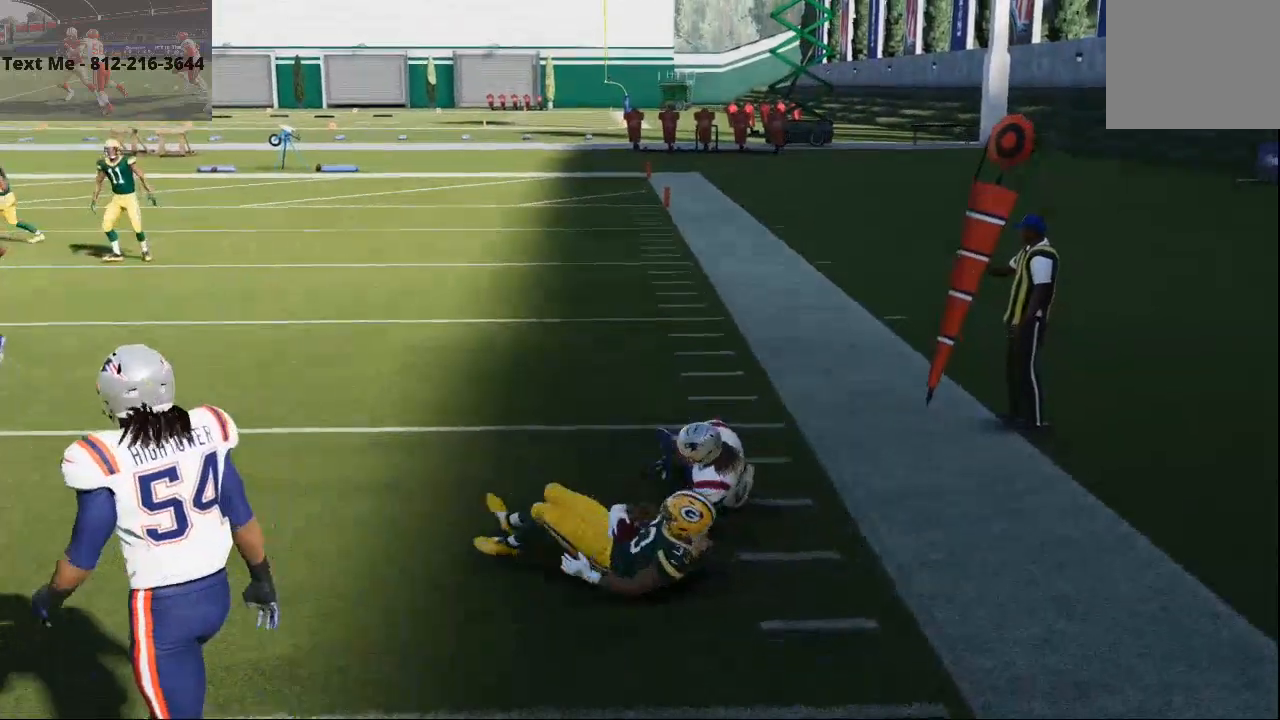
{"buttons": ["L2"], "left_stick": "center", "right_stick": "center", "events": [[200, "L2", "down"]]}
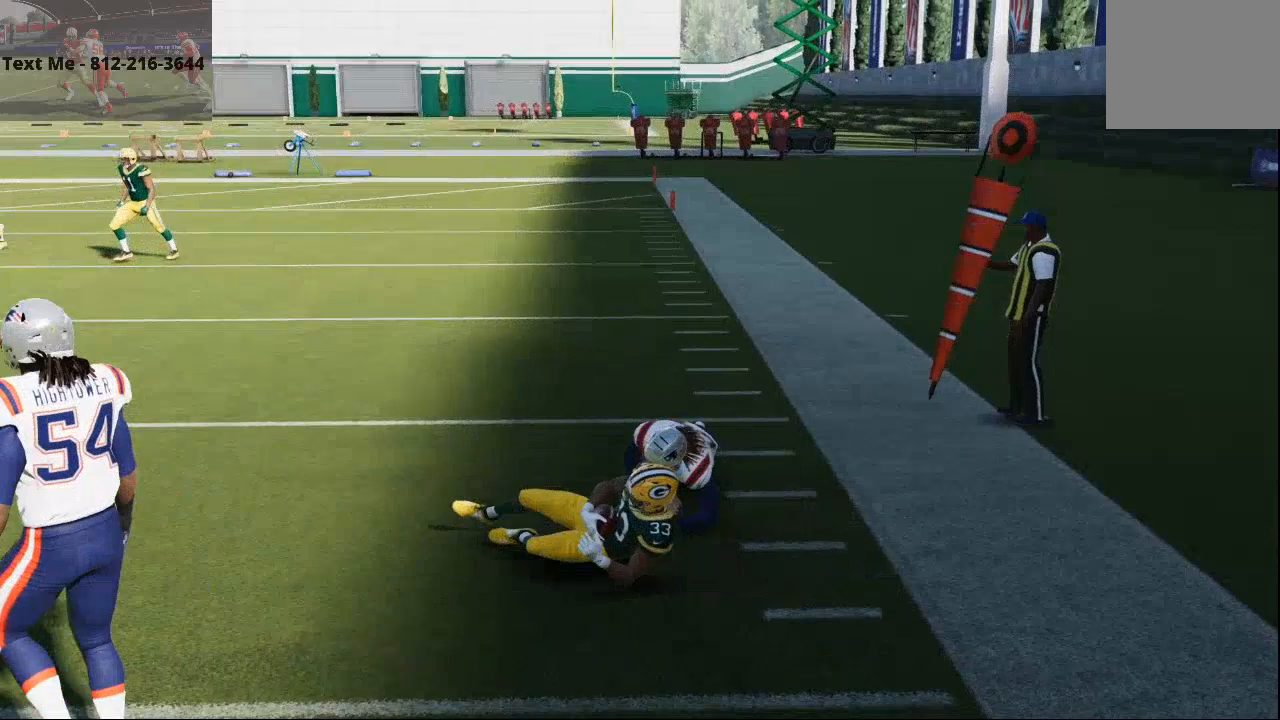
{"buttons": [], "left_stick": "center", "right_stick": "center", "events": [[100, "right_stick", "up"], [300, "L2", "up"], [300, "right_stick", "center"]]}